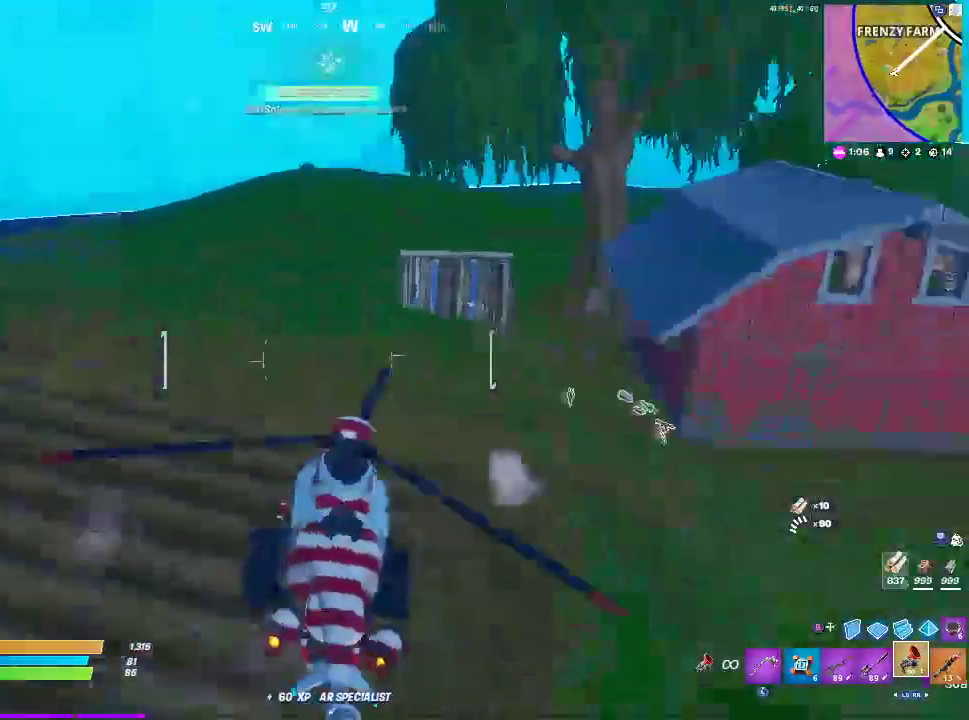
Gameplay with a controller (PlayStation layout); each line is a JSON object with the inputs held at the frame after it. "events" lists button and stick changes between this image and that frame as [ms after this image, input, new state], when the widget could be followed in between.
{"buttons": [], "left_stick": "up-right", "right_stick": "center", "events": [[17, "right_stick", "center"], [33, "R2", "up"], [217, "R2", "down"], [450, "R2", "up"]]}
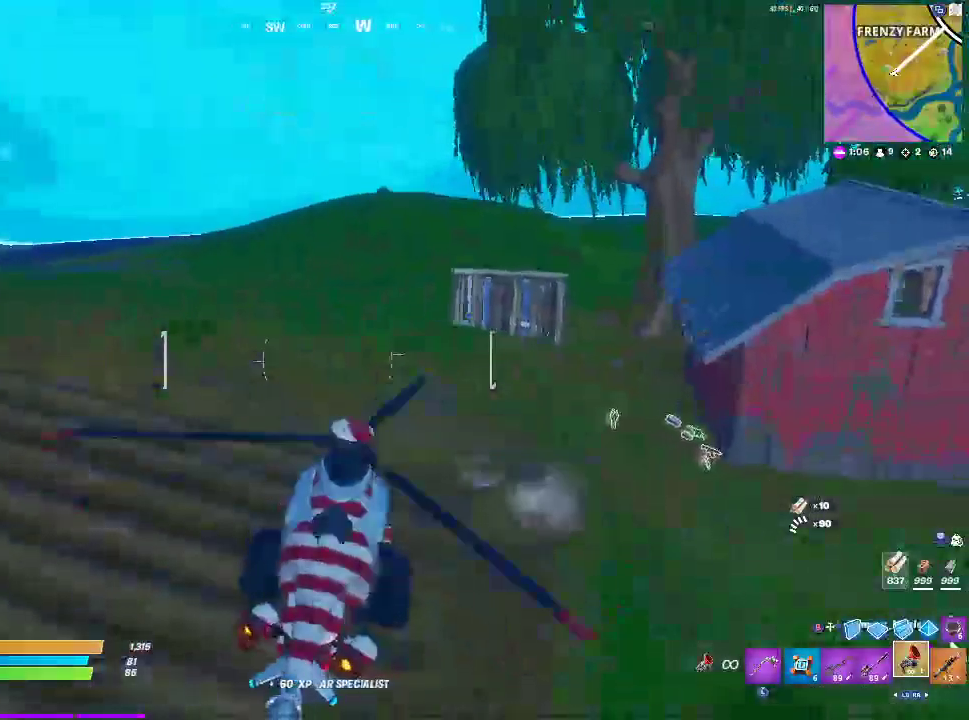
{"buttons": ["R2"], "left_stick": "up-right", "right_stick": "center", "events": [[83, "R2", "down"], [117, "right_stick", "right"], [333, "R2", "up"], [333, "right_stick", "center"], [483, "R2", "down"]]}
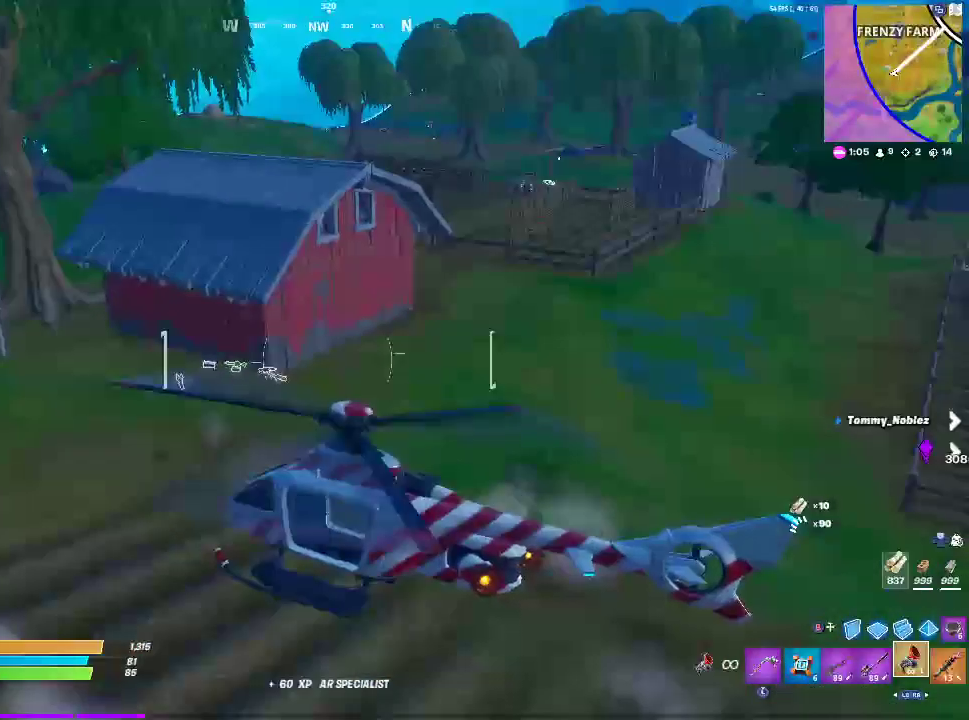
{"buttons": ["R2"], "left_stick": "up-right", "right_stick": "right", "events": [[483, "right_stick", "right"]]}
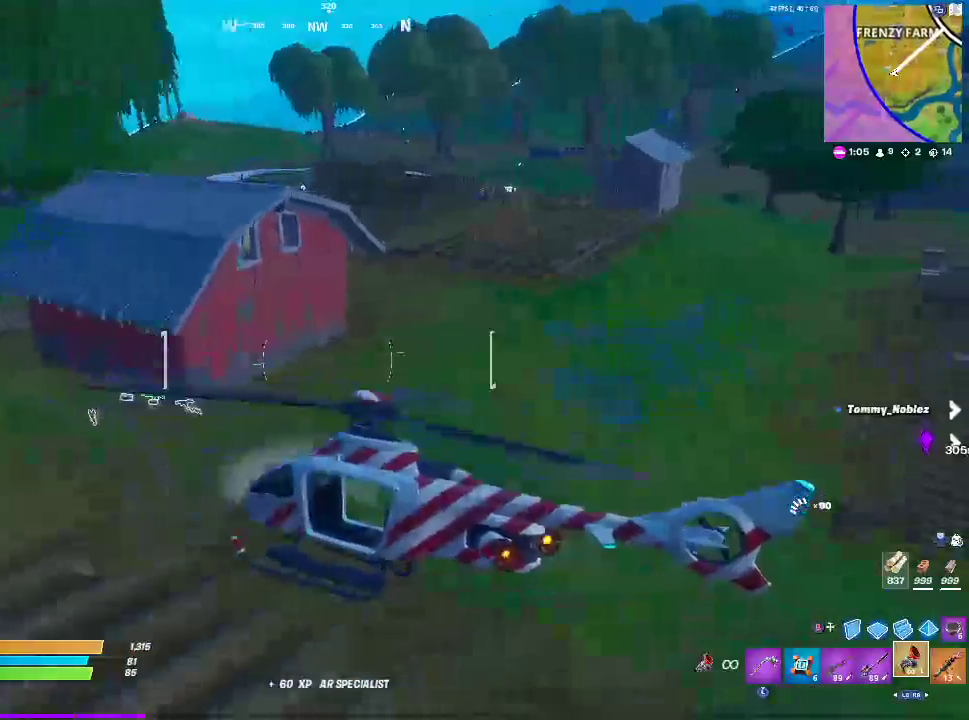
{"buttons": ["R2"], "left_stick": "up", "right_stick": "center", "events": [[133, "left_stick", "up"], [200, "right_stick", "center"]]}
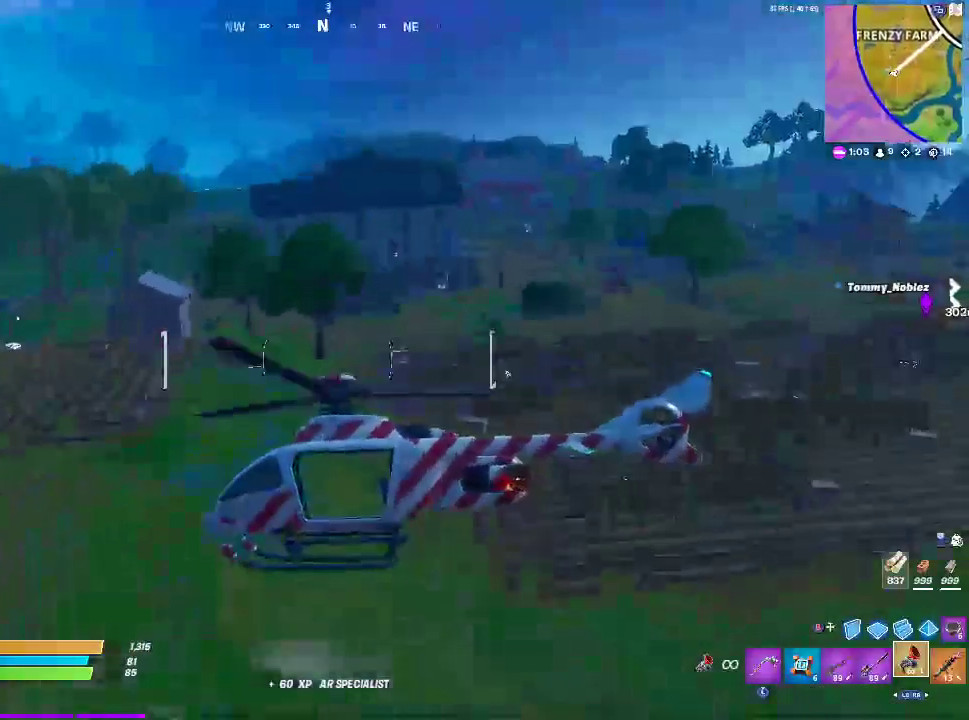
{"buttons": ["R2"], "left_stick": "up", "right_stick": "center", "events": []}
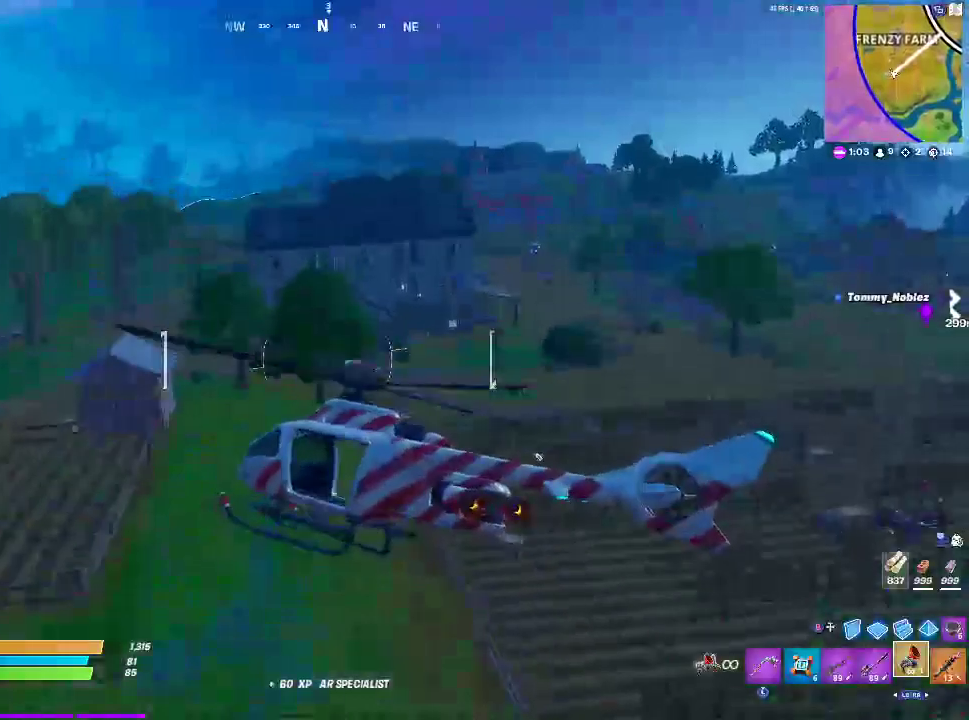
{"buttons": ["R2"], "left_stick": "up", "right_stick": "center", "events": []}
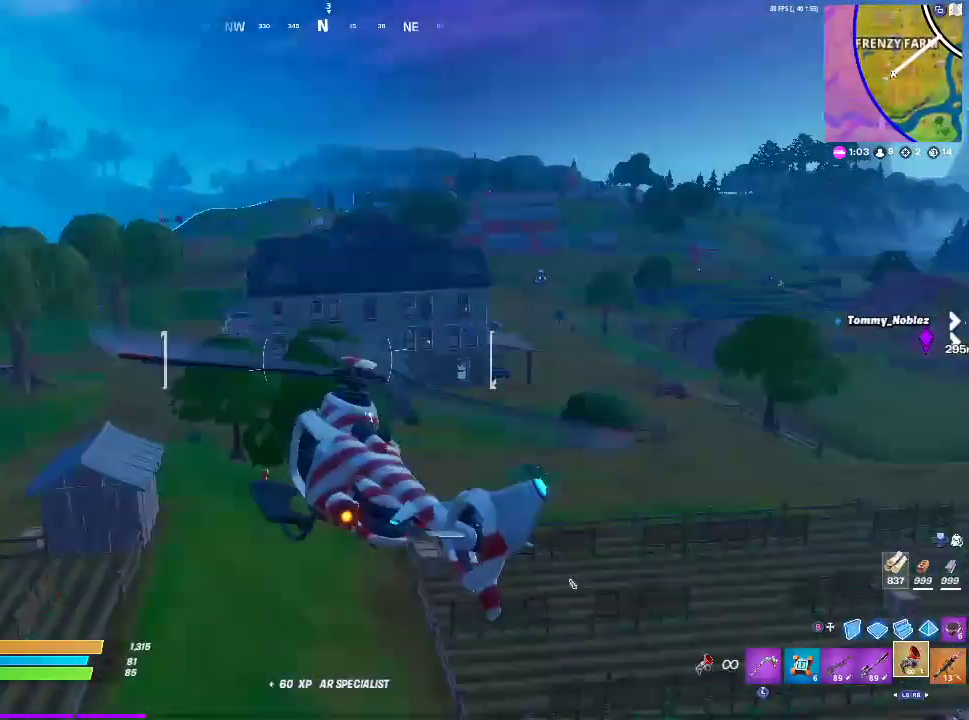
{"buttons": ["R2"], "left_stick": "up-right", "right_stick": "center", "events": [[350, "left_stick", "up-right"]]}
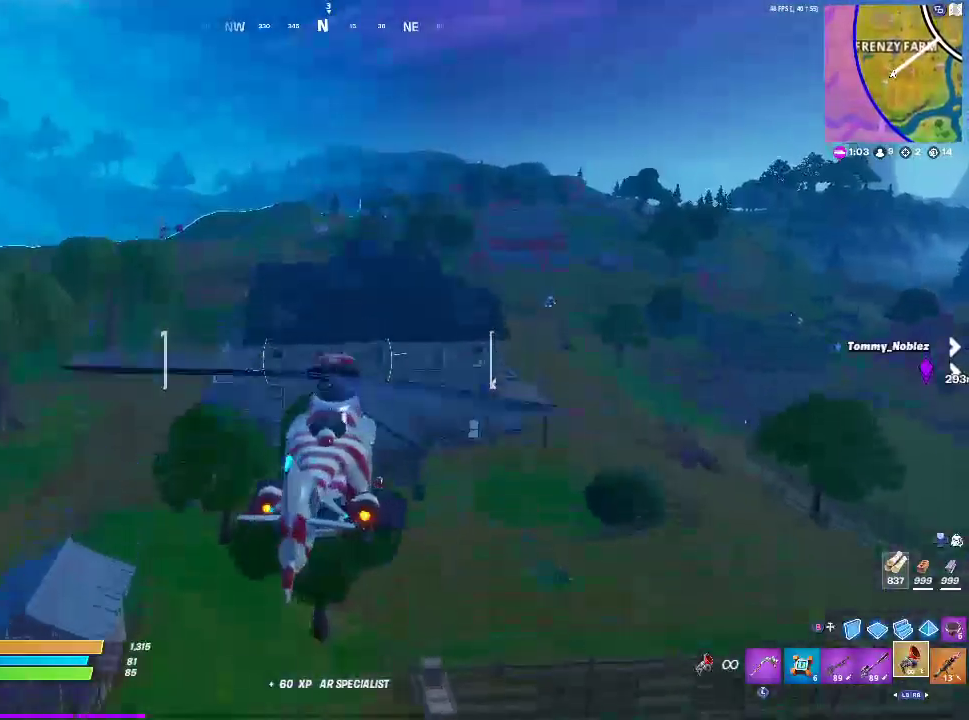
{"buttons": ["R2"], "left_stick": "up-right", "right_stick": "center", "events": []}
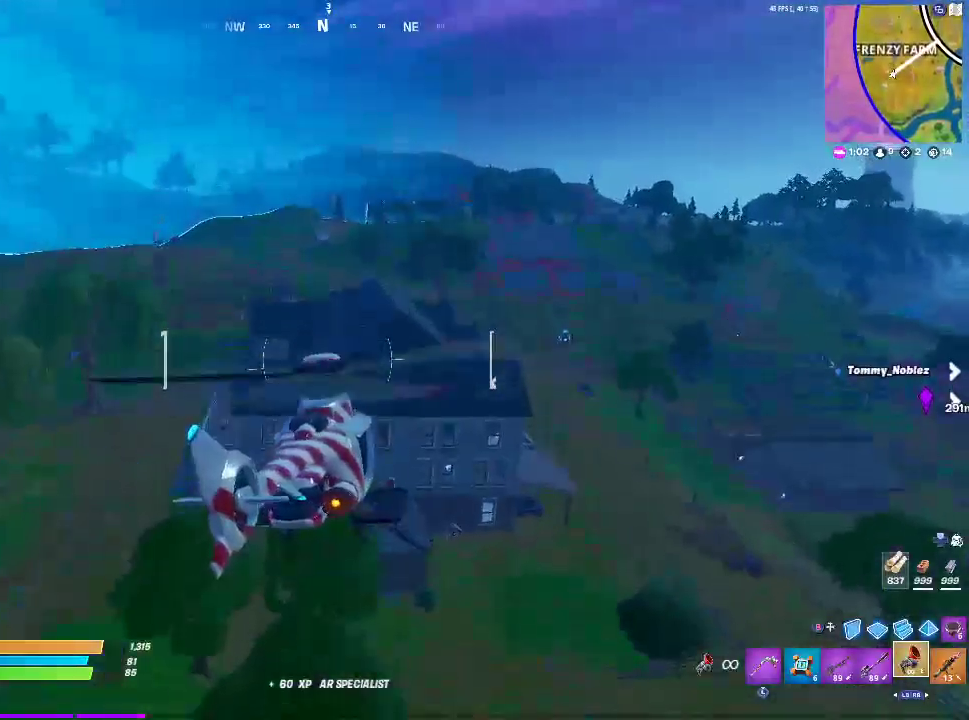
{"buttons": ["R2"], "left_stick": "up-right", "right_stick": "center", "events": []}
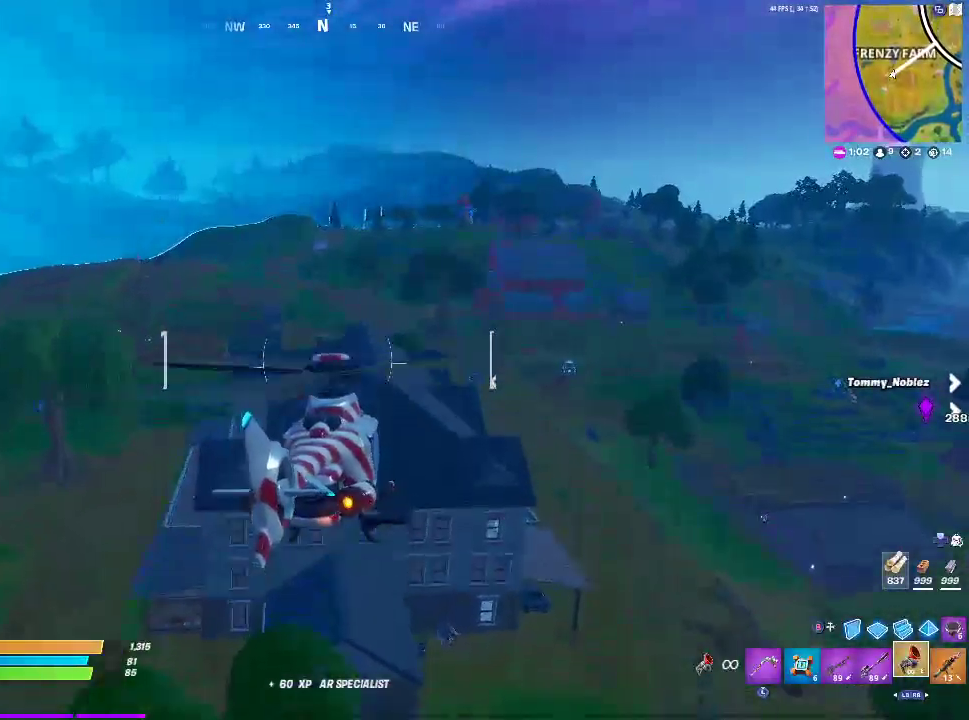
{"buttons": [], "left_stick": "up-right", "right_stick": "right", "events": [[217, "R2", "up"], [483, "right_stick", "right"]]}
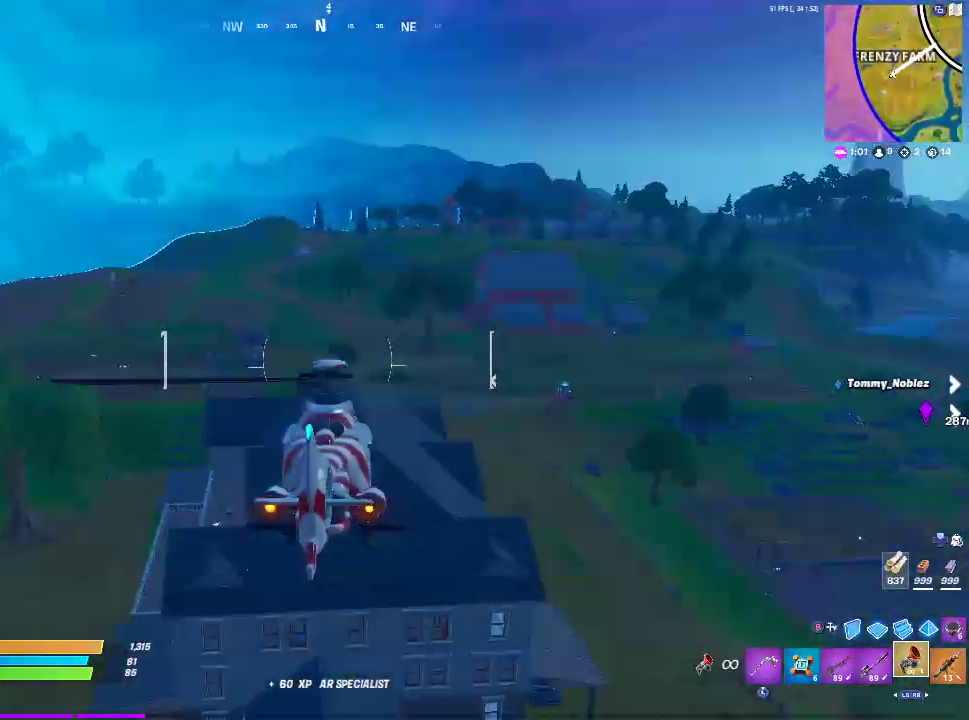
{"buttons": ["R2"], "left_stick": "up-right", "right_stick": "center", "events": [[133, "right_stick", "center"], [367, "R2", "down"]]}
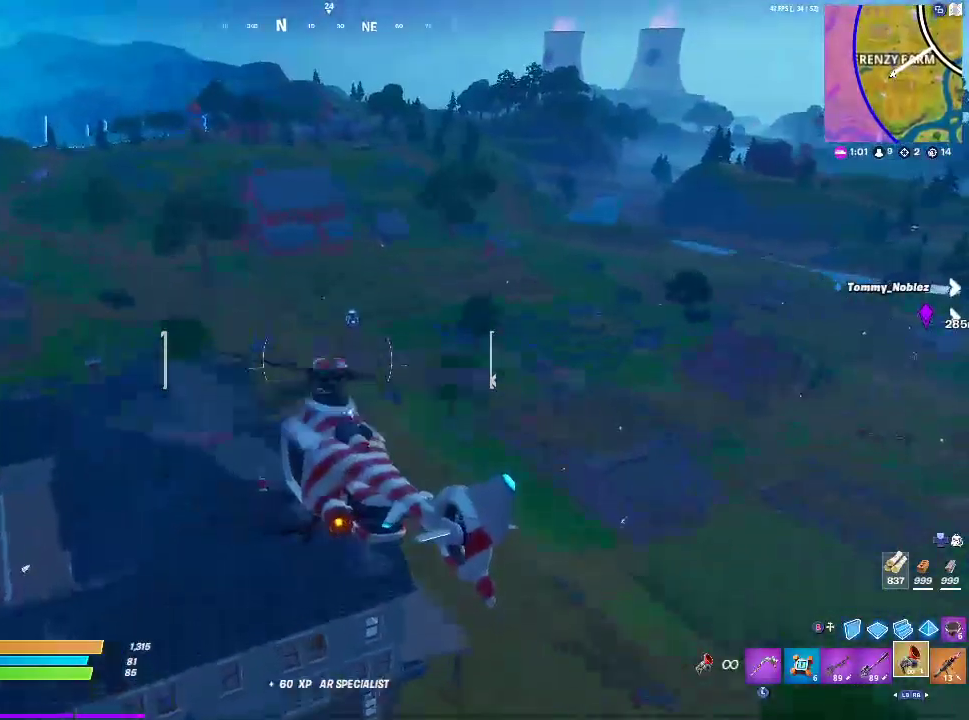
{"buttons": [], "left_stick": "up-right", "right_stick": "center", "events": [[417, "R2", "up"]]}
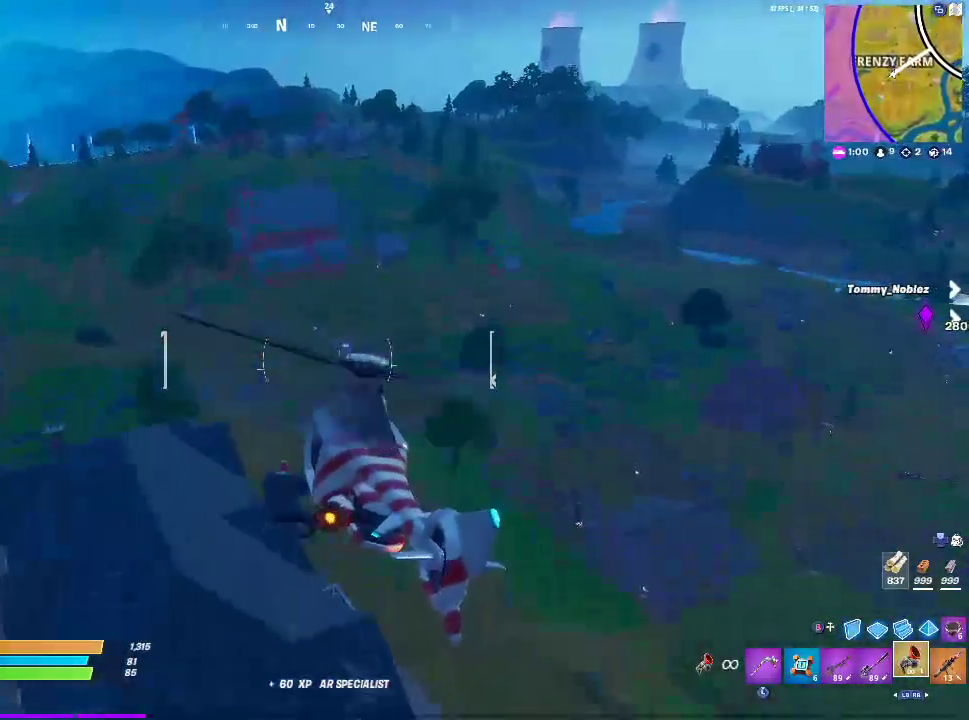
{"buttons": [], "left_stick": "up-right", "right_stick": "down", "events": [[167, "right_stick", "down"]]}
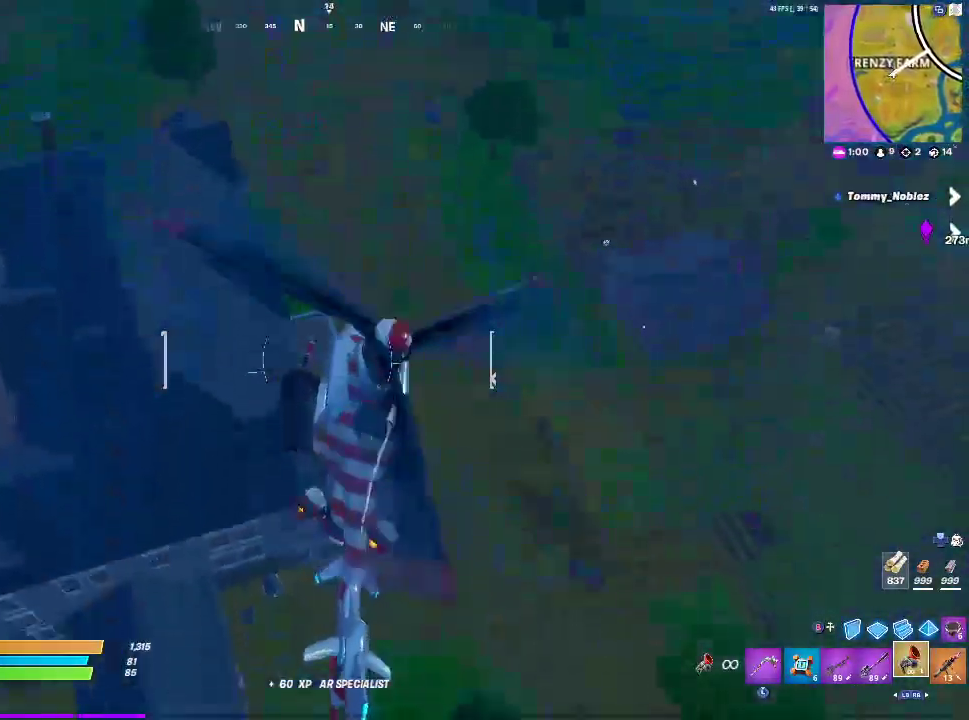
{"buttons": [], "left_stick": "up", "right_stick": "center", "events": [[117, "left_stick", "up"], [417, "right_stick", "center"]]}
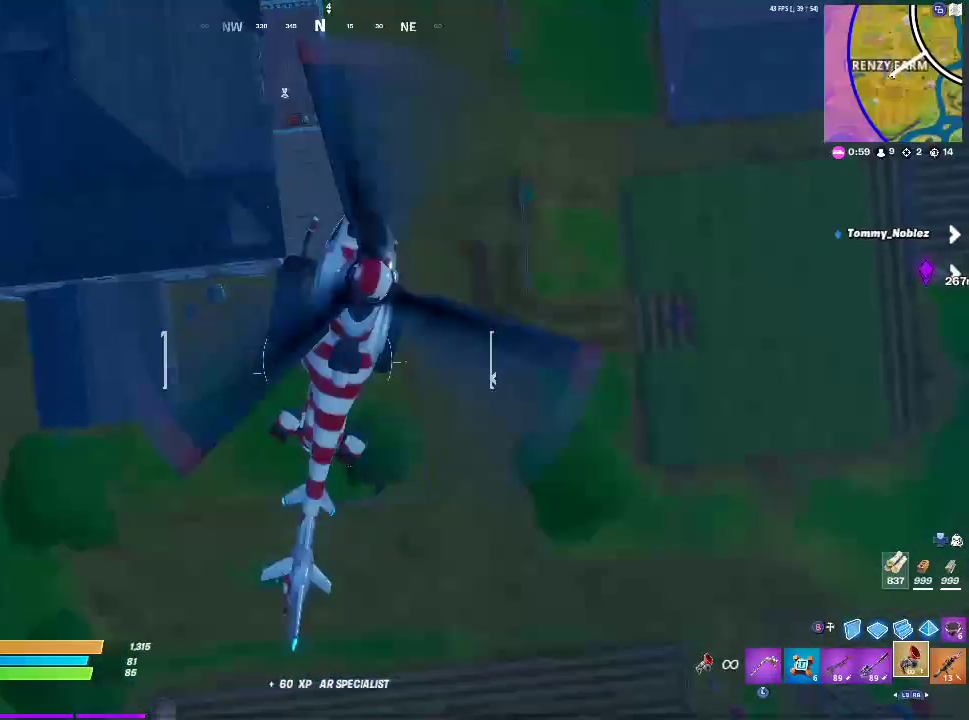
{"buttons": [], "left_stick": "up-right", "right_stick": "center", "events": [[50, "left_stick", "up-right"]]}
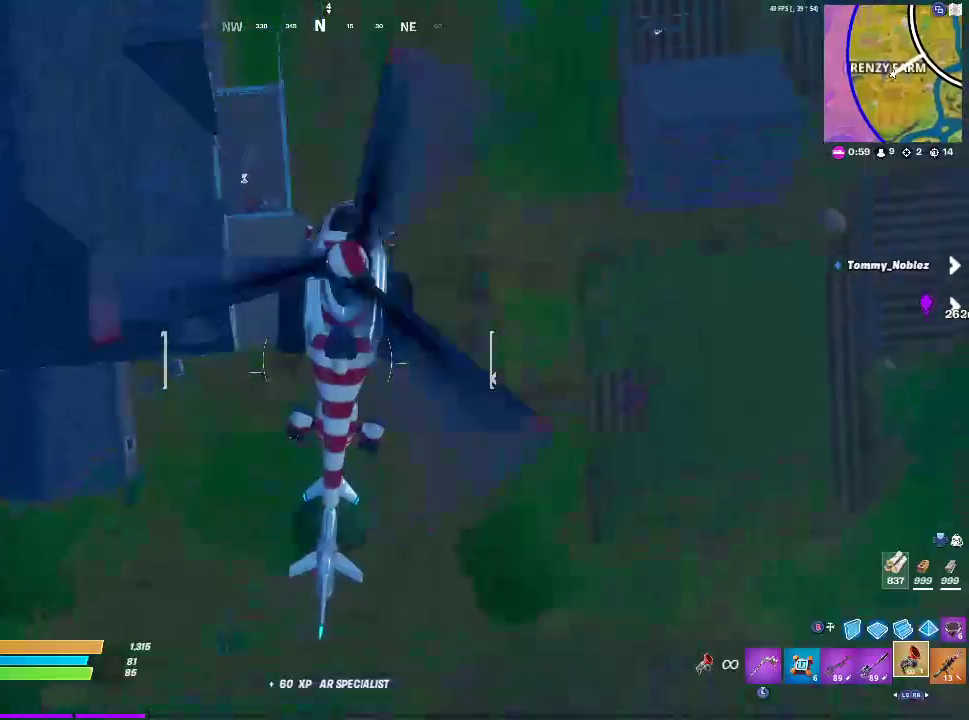
{"buttons": [], "left_stick": "up-right", "right_stick": "center", "events": []}
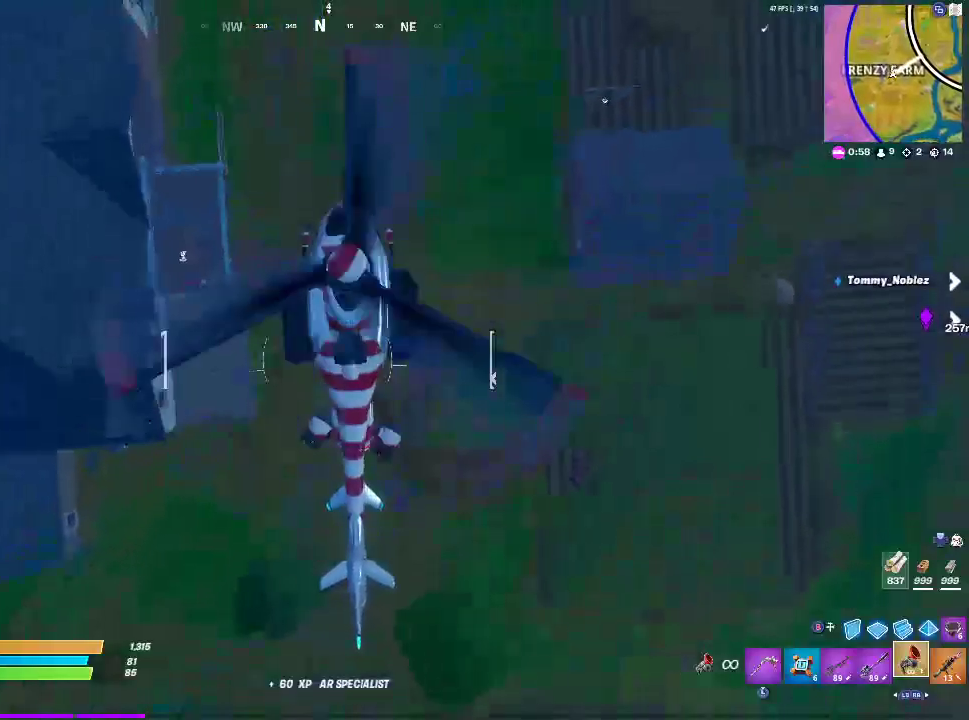
{"buttons": [], "left_stick": "up-right", "right_stick": "center", "events": []}
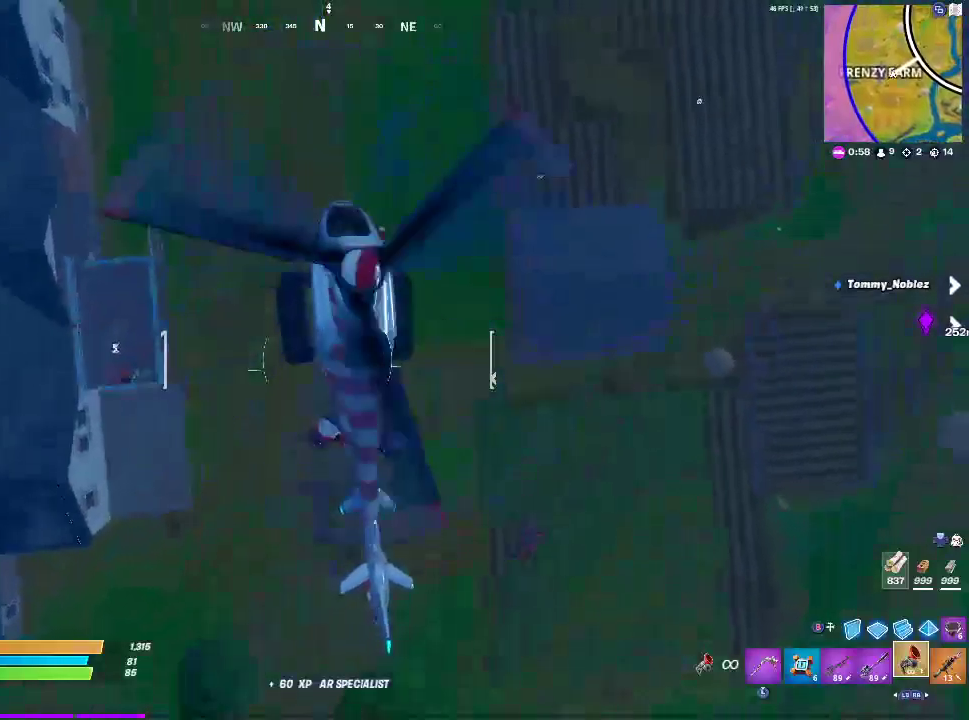
{"buttons": ["L2"], "left_stick": "up-right", "right_stick": "up", "events": [[150, "right_stick", "up-right"], [367, "right_stick", "up"], [400, "L2", "down"]]}
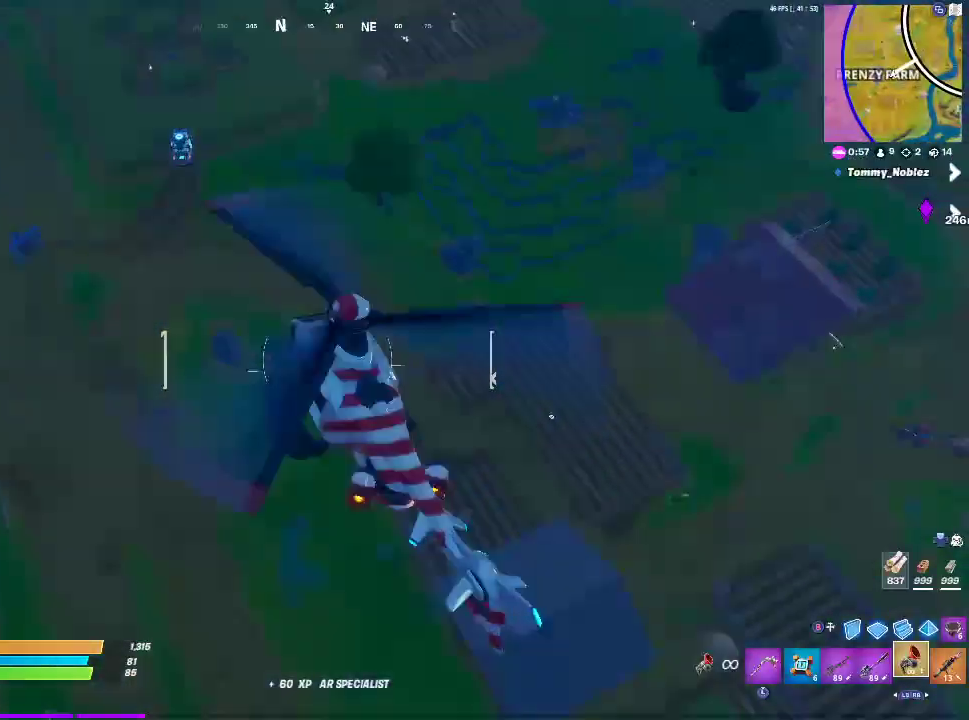
{"buttons": ["L2"], "left_stick": "up", "right_stick": "center", "events": [[217, "left_stick", "up"], [217, "right_stick", "center"]]}
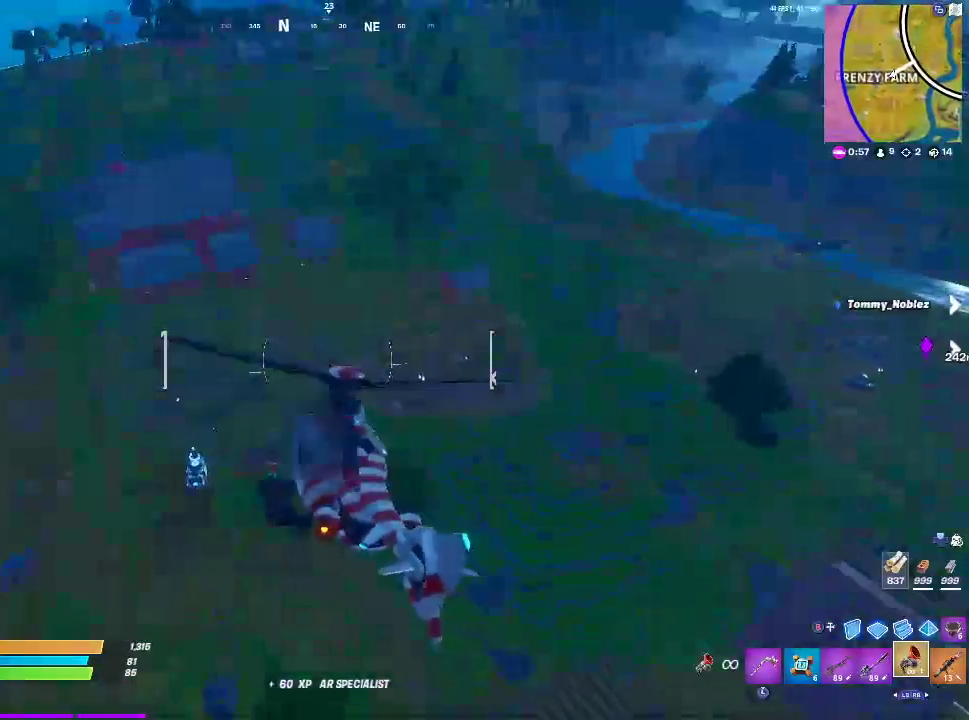
{"buttons": [], "left_stick": "up", "right_stick": "center", "events": [[250, "right_stick", "left"], [417, "L2", "up"], [433, "right_stick", "center"]]}
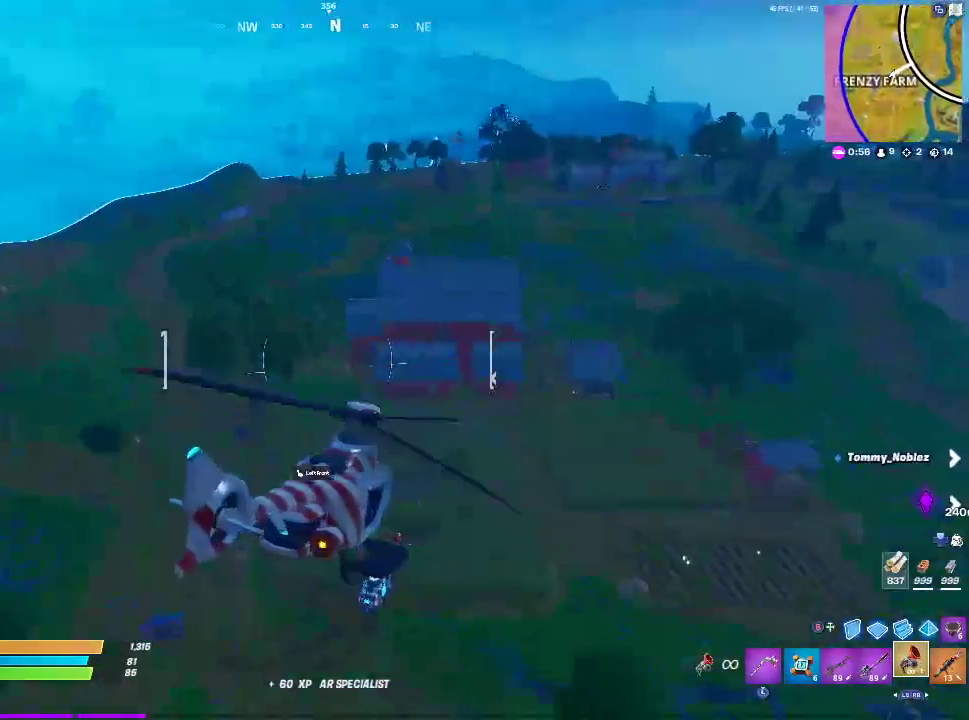
{"buttons": [], "left_stick": "center", "right_stick": "center", "events": [[33, "R3", "down"], [33, "left_stick", "up-right"], [83, "R3", "up"], [217, "left_stick", "center"]]}
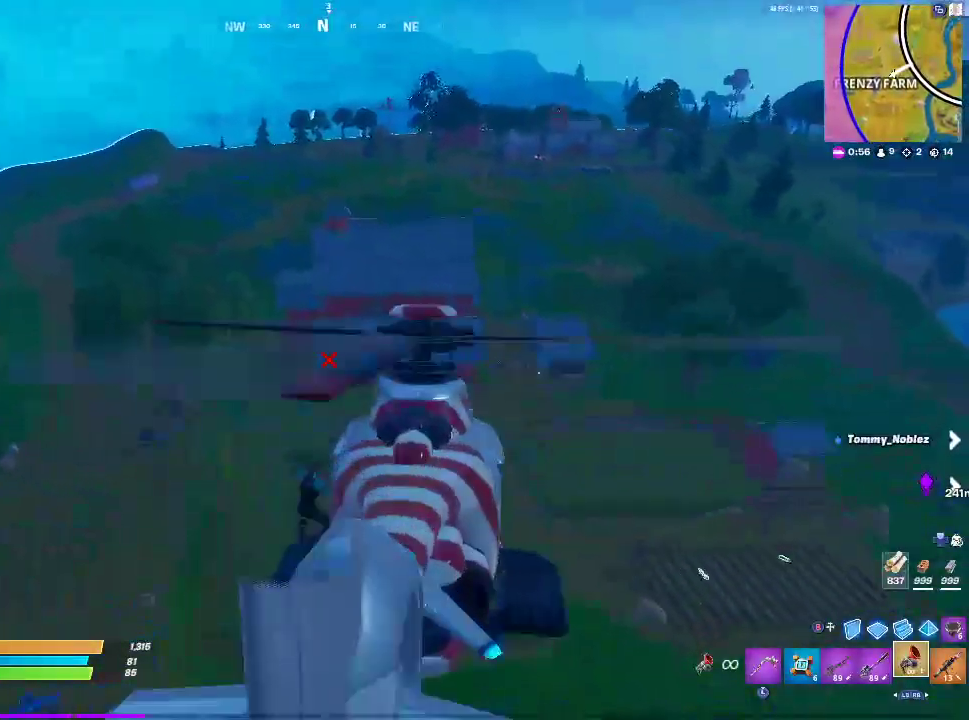
{"buttons": ["L1"], "left_stick": "center", "right_stick": "center", "events": [[450, "L1", "down"]]}
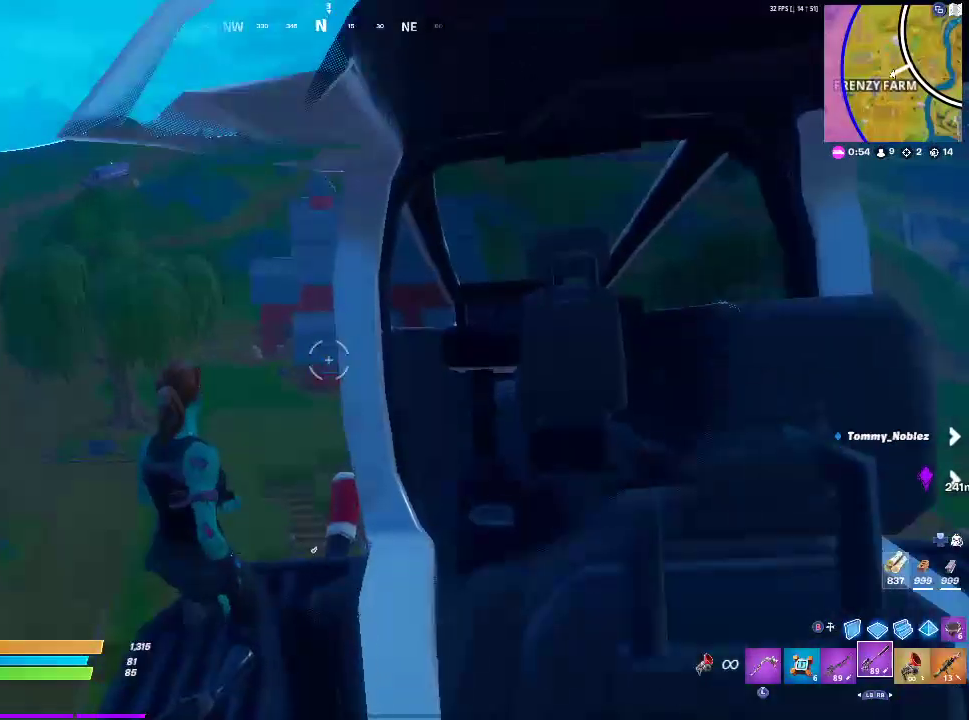
{"buttons": [], "left_stick": "center", "right_stick": "center", "events": [[133, "L1", "up"]]}
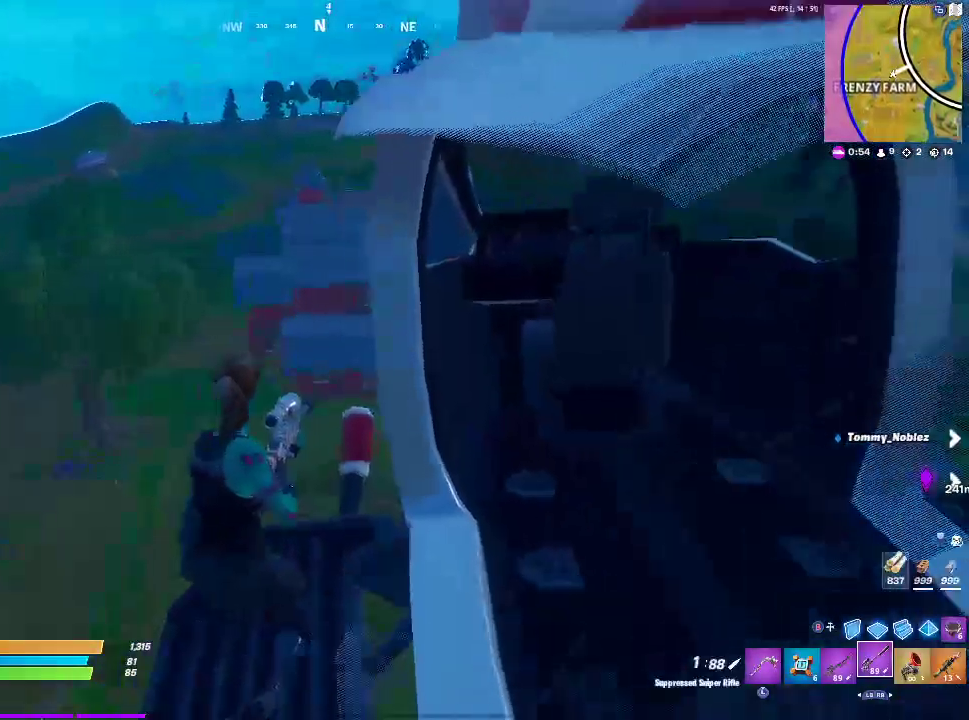
{"buttons": ["L2"], "left_stick": "center", "right_stick": "center", "events": [[467, "L2", "down"]]}
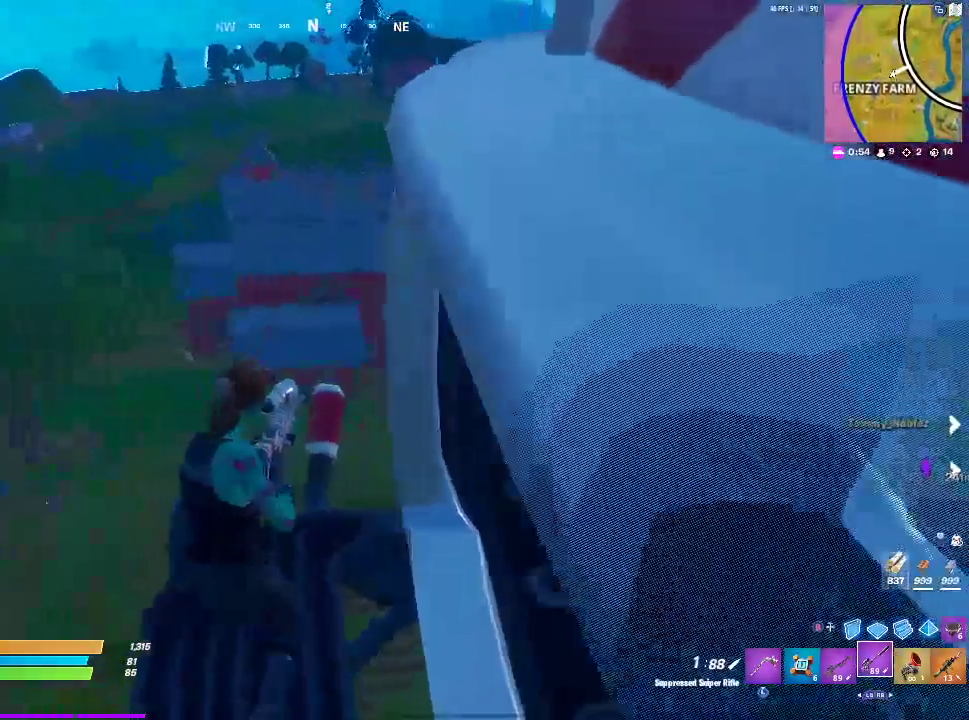
{"buttons": ["L2"], "left_stick": "center", "right_stick": "down-left", "events": [[283, "right_stick", "down"], [483, "right_stick", "down-left"]]}
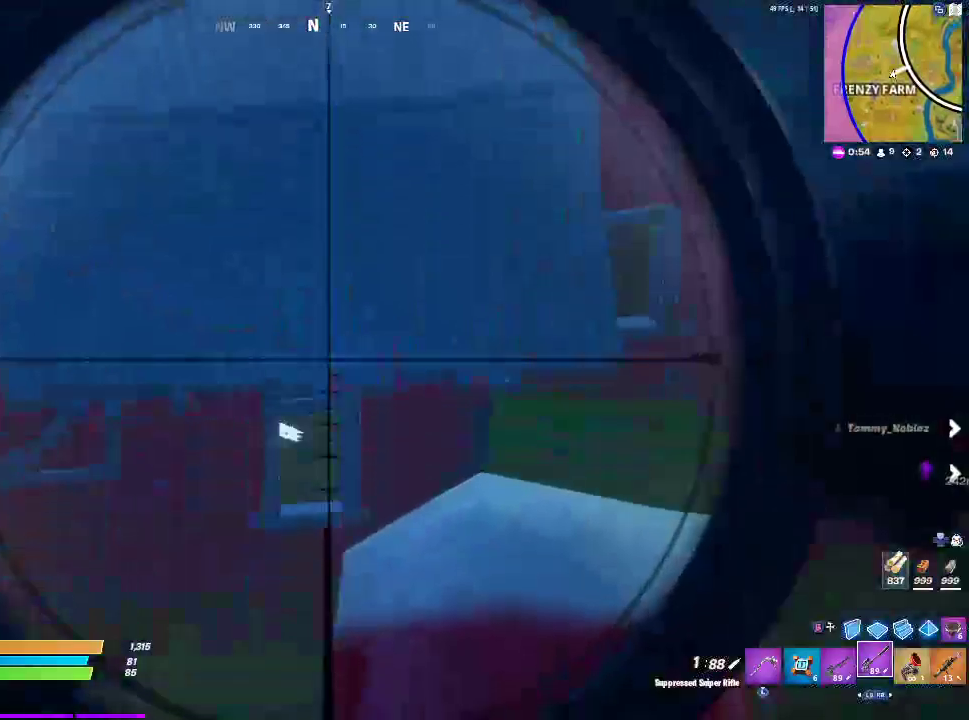
{"buttons": ["L2"], "left_stick": "center", "right_stick": "center", "events": [[183, "right_stick", "center"]]}
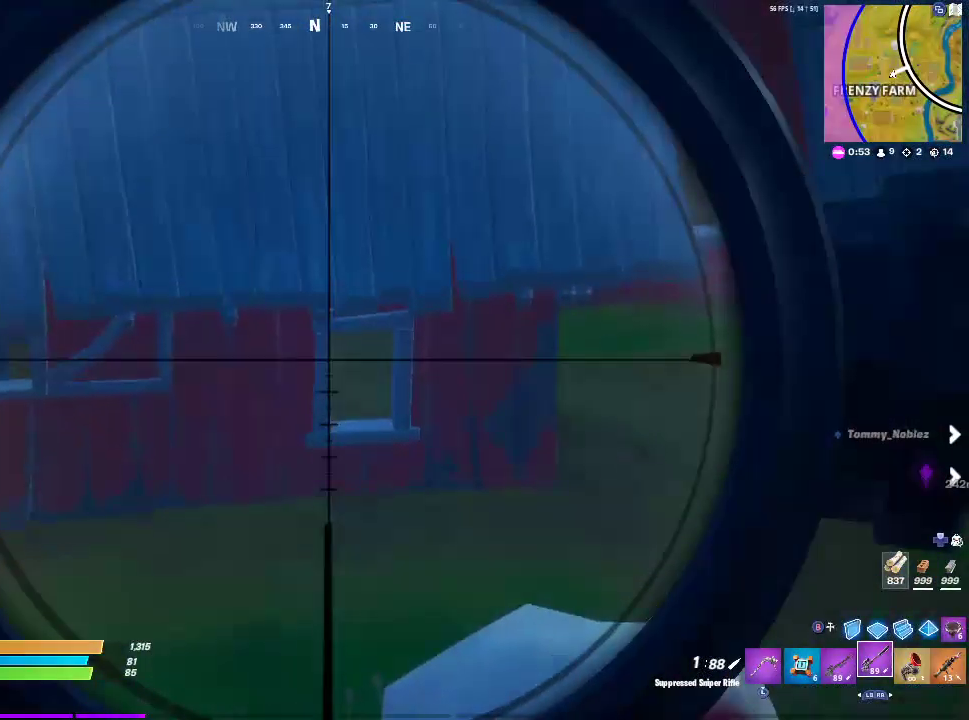
{"buttons": [], "left_stick": "center", "right_stick": "center", "events": [[150, "L2", "up"], [217, "right_stick", "right"], [433, "right_stick", "center"]]}
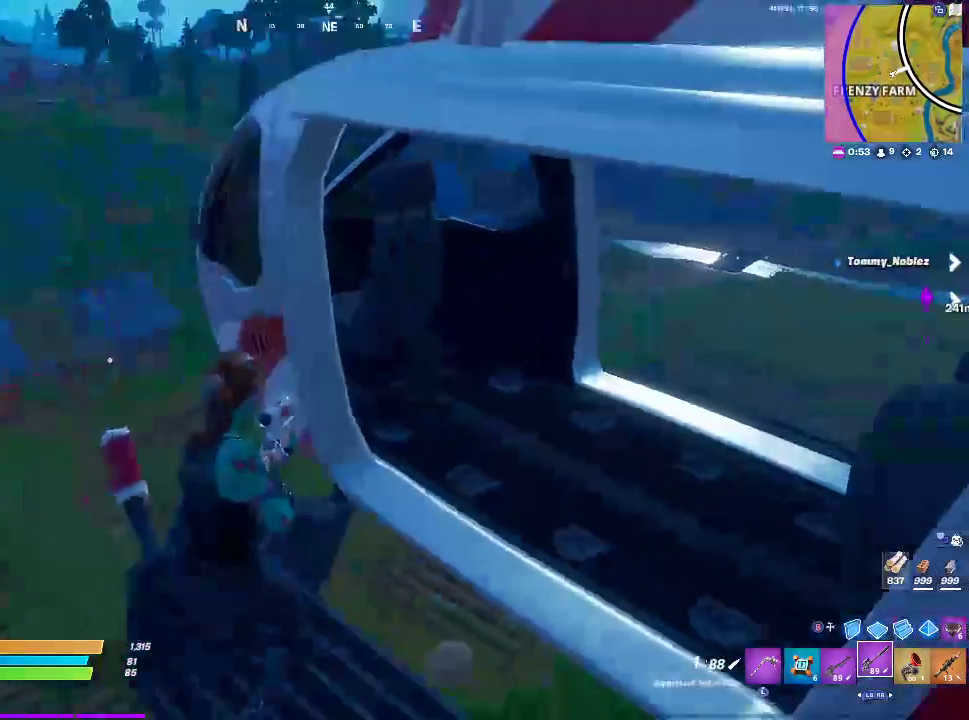
{"buttons": [], "left_stick": "center", "right_stick": "down", "events": [[233, "right_stick", "left"], [283, "R1", "down"], [400, "right_stick", "down-left"], [417, "R1", "up"], [500, "right_stick", "down"]]}
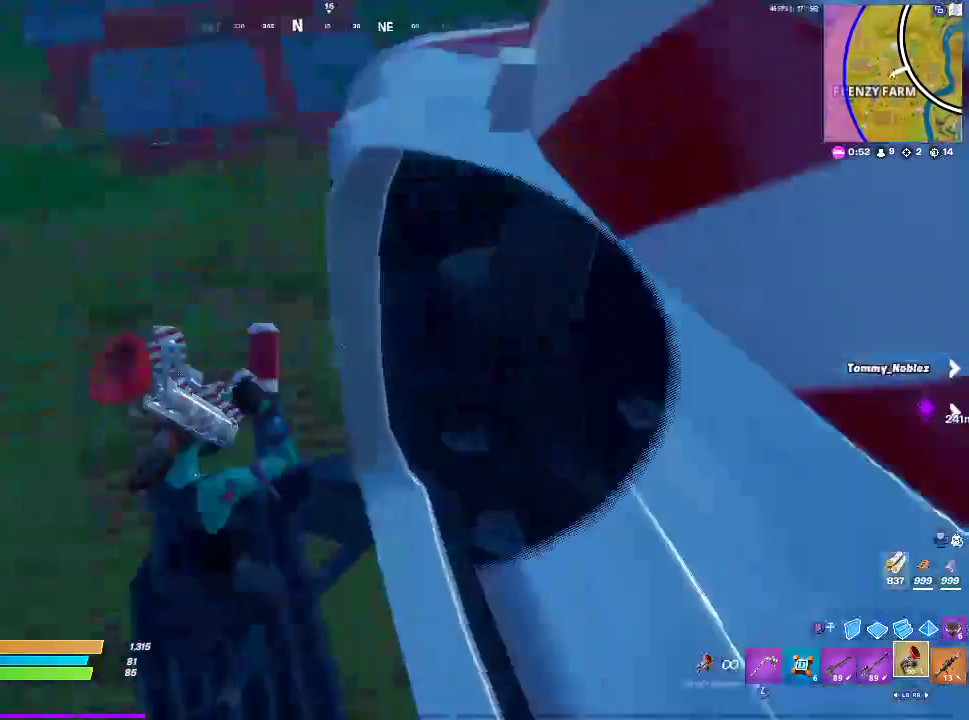
{"buttons": [], "left_stick": "center", "right_stick": "up-right", "events": [[217, "right_stick", "right"], [317, "right_stick", "up-right"]]}
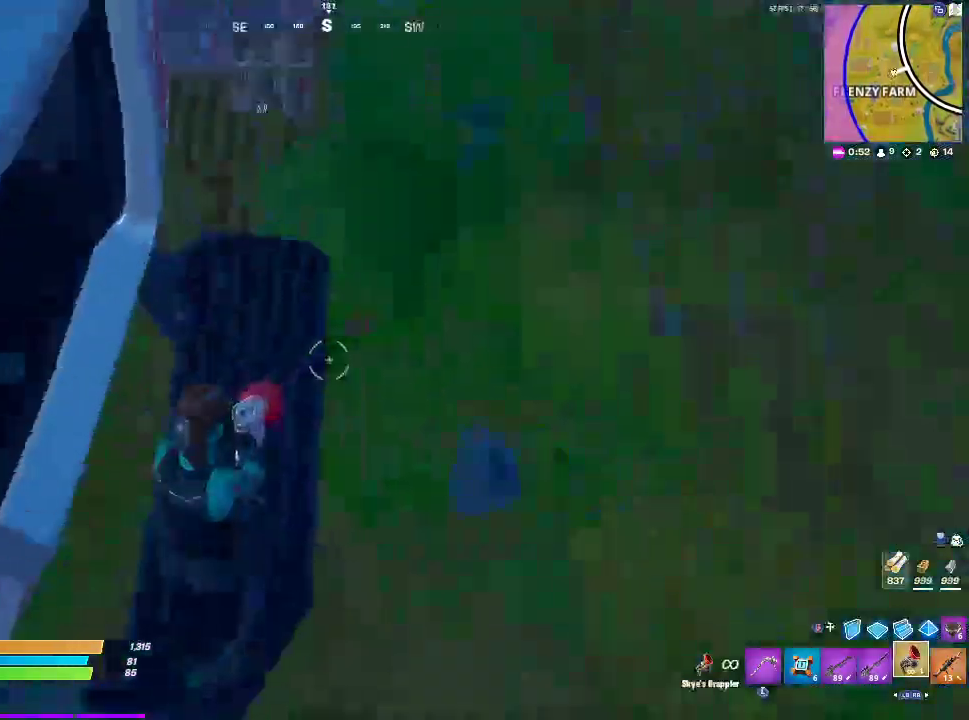
{"buttons": [], "left_stick": "center", "right_stick": "left", "events": [[150, "right_stick", "right"], [350, "right_stick", "center"], [500, "right_stick", "left"]]}